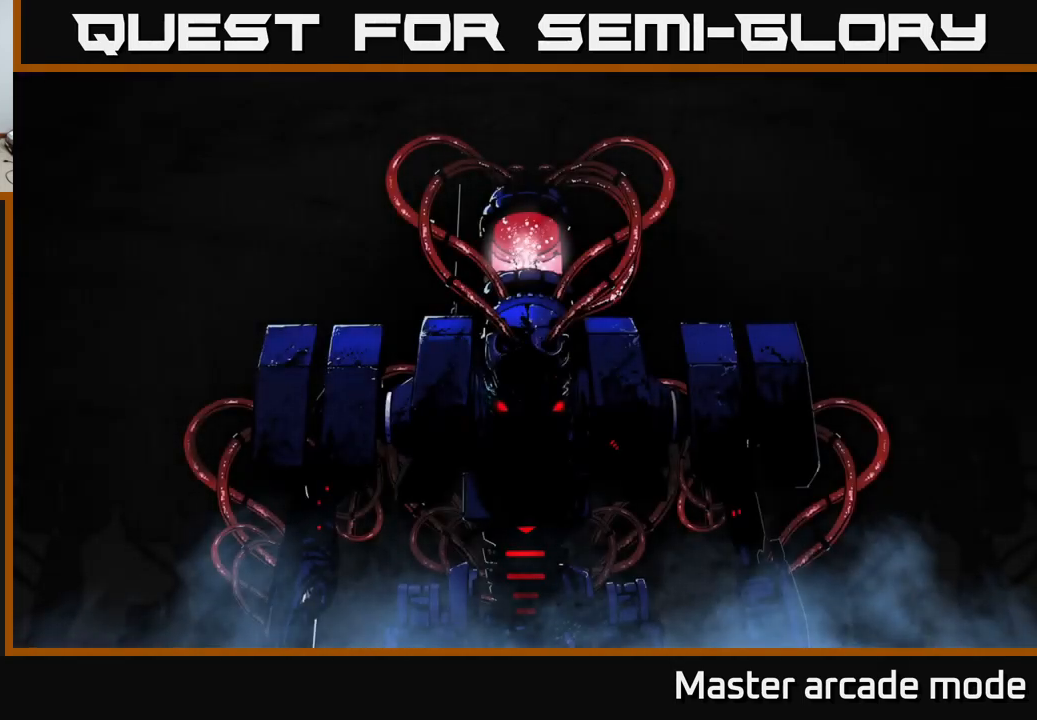
Gameplay with a controller (Xbox layout); each line is a JSON object with the inputs held at the frame after it. "events" lists button and stick changes between this image and that frame as [ms after this image, input, new state], when the widget could be followed in between. Not read: L3.
{"buttons": [], "left_stick": "center", "right_stick": "center", "events": [[83, "A", "down"], [133, "A", "up"], [233, "A", "down"], [300, "A", "up"], [417, "A", "down"], [500, "A", "up"]]}
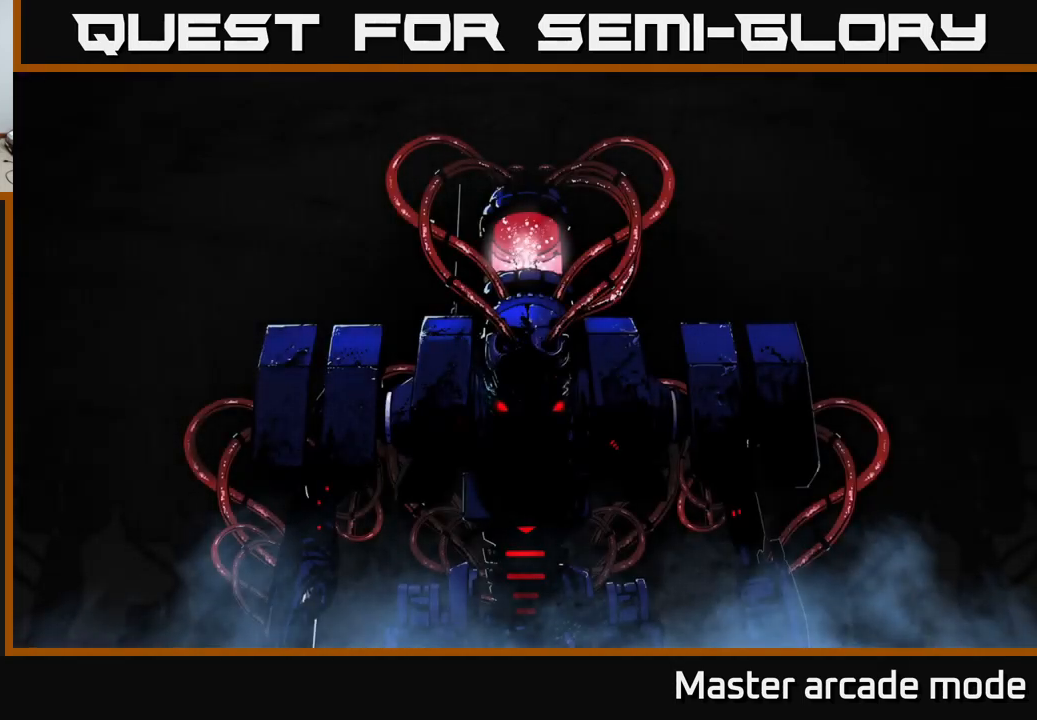
{"buttons": ["A"], "left_stick": "up-right", "right_stick": "center", "events": [[100, "A", "down"], [317, "A", "up"], [383, "A", "down"], [483, "left_stick", "up-right"]]}
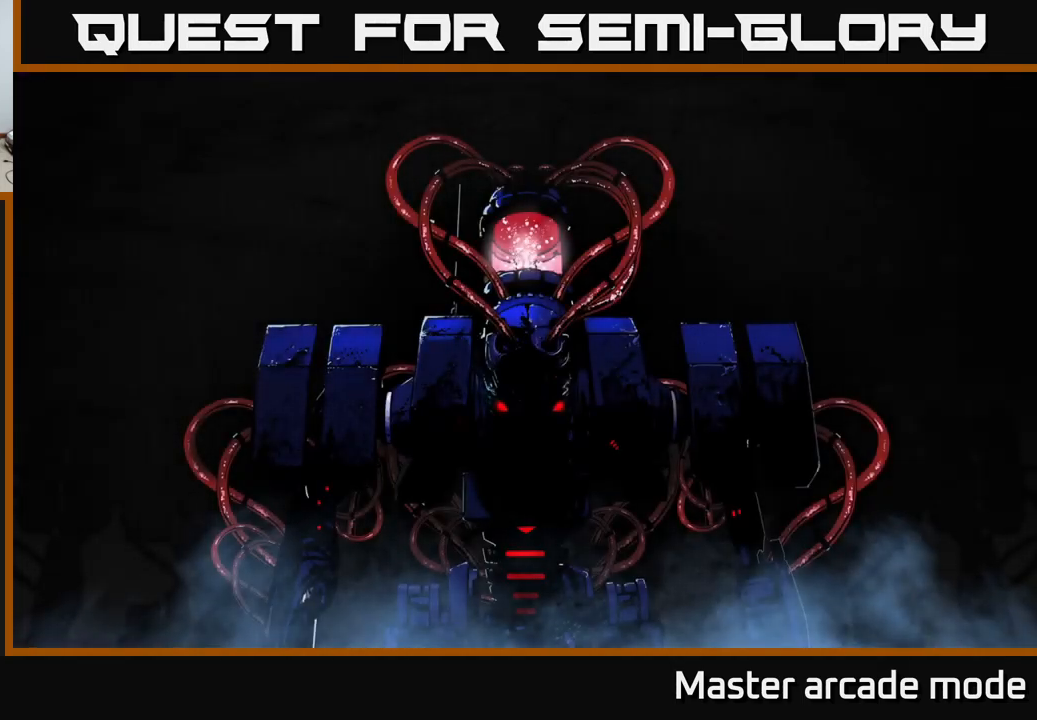
{"buttons": [], "left_stick": "center", "right_stick": "center", "events": [[17, "A", "up"], [417, "left_stick", "center"]]}
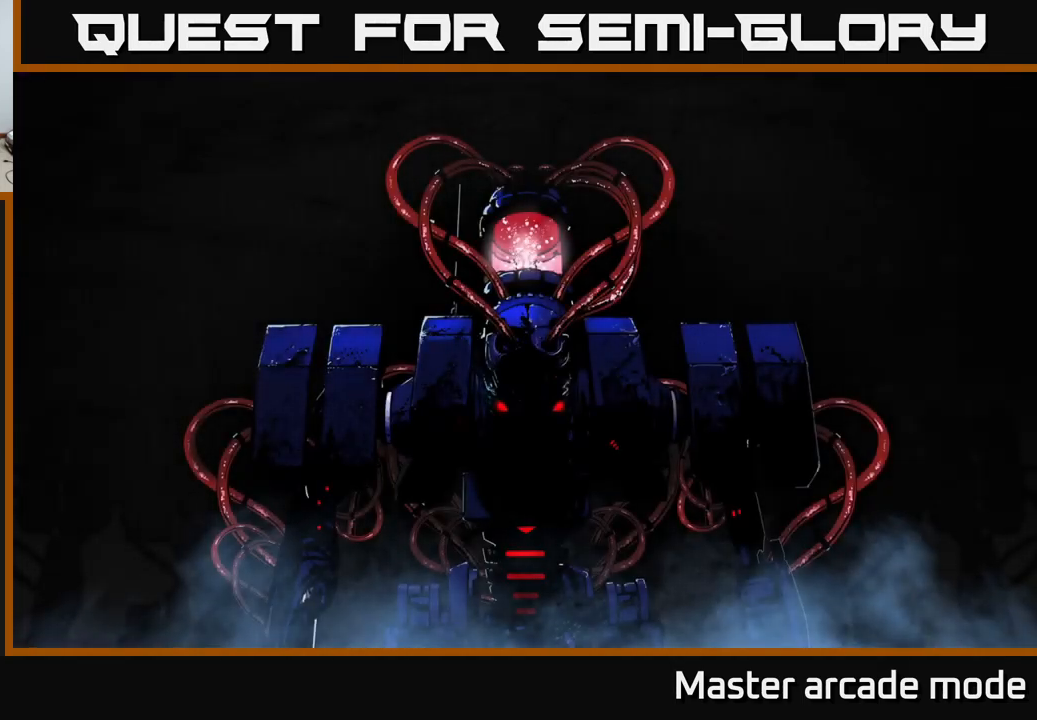
{"buttons": ["A"], "left_stick": "center", "right_stick": "center", "events": [[200, "A", "down"], [250, "A", "up"], [350, "A", "down"], [400, "A", "up"], [483, "A", "down"]]}
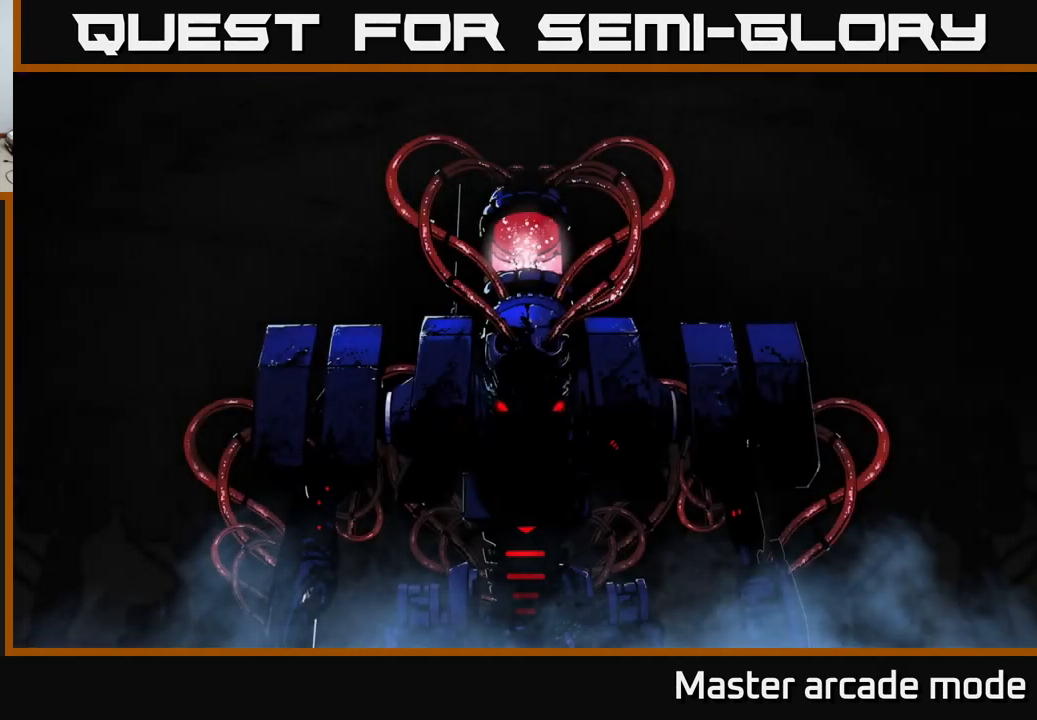
{"buttons": ["A"], "left_stick": "center", "right_stick": "center", "events": [[50, "A", "up"], [150, "A", "down"], [183, "A", "up"], [267, "A", "down"], [333, "A", "up"], [417, "A", "down"]]}
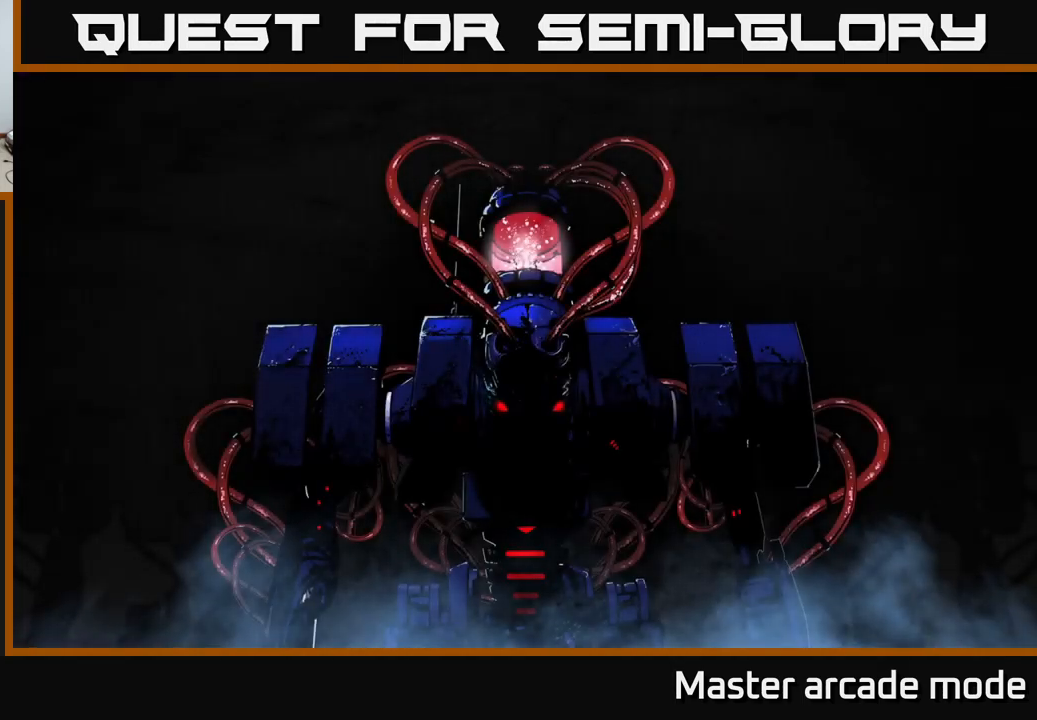
{"buttons": [], "left_stick": "center", "right_stick": "center", "events": [[33, "A", "up"]]}
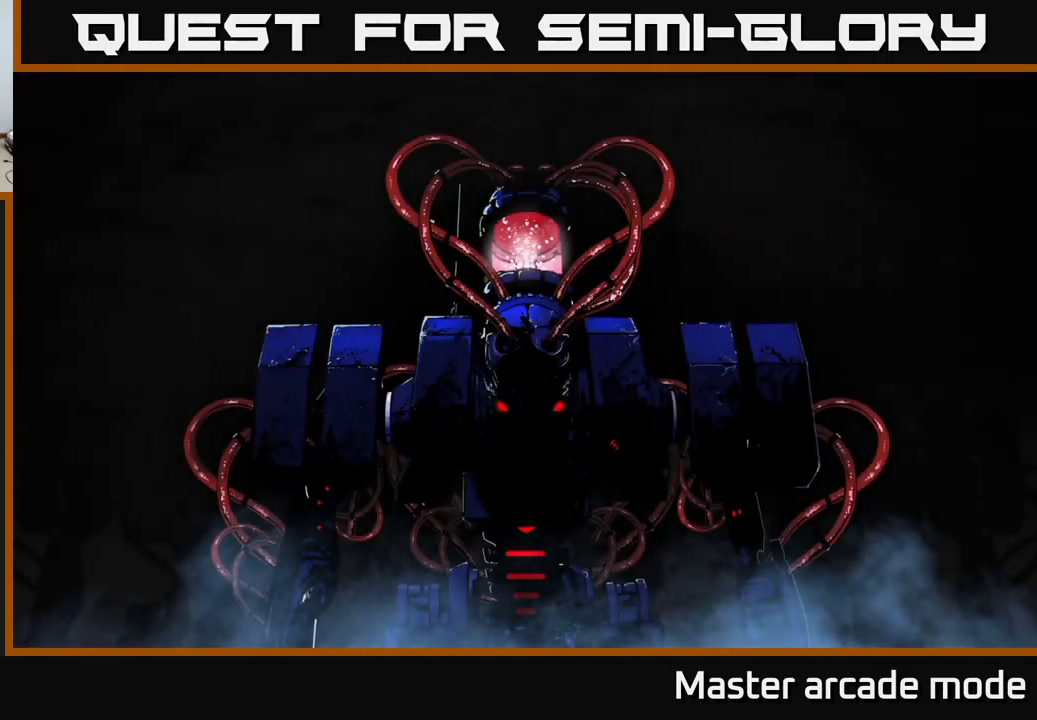
{"buttons": [], "left_stick": "center", "right_stick": "center", "events": []}
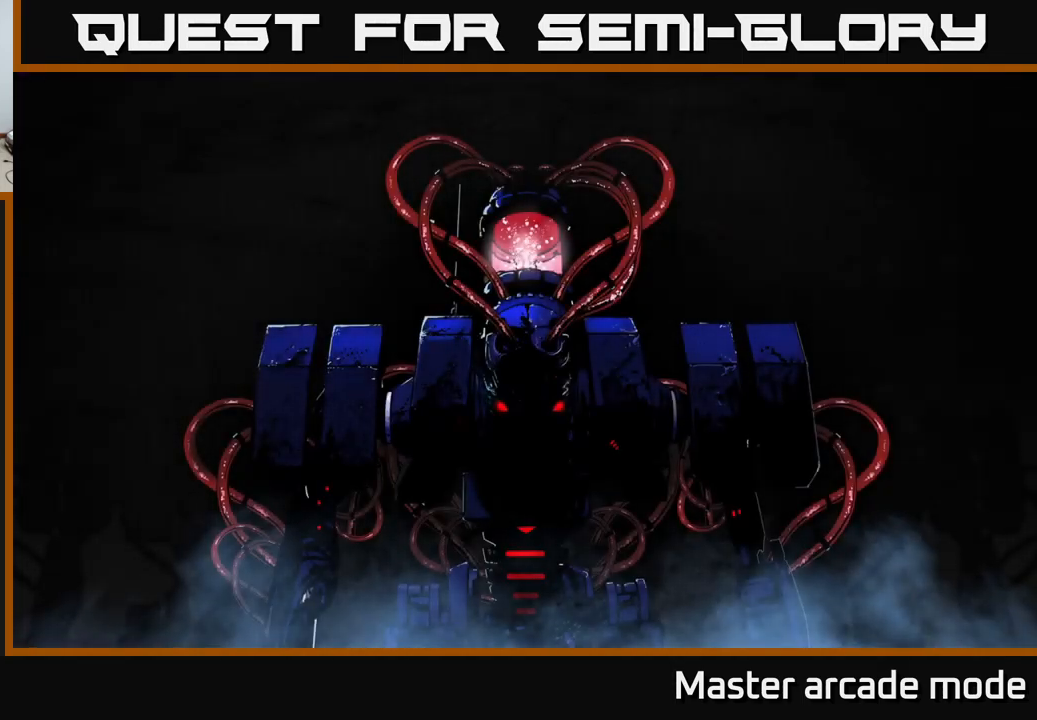
{"buttons": ["A"], "left_stick": "center", "right_stick": "center", "events": [[484, "A", "down"]]}
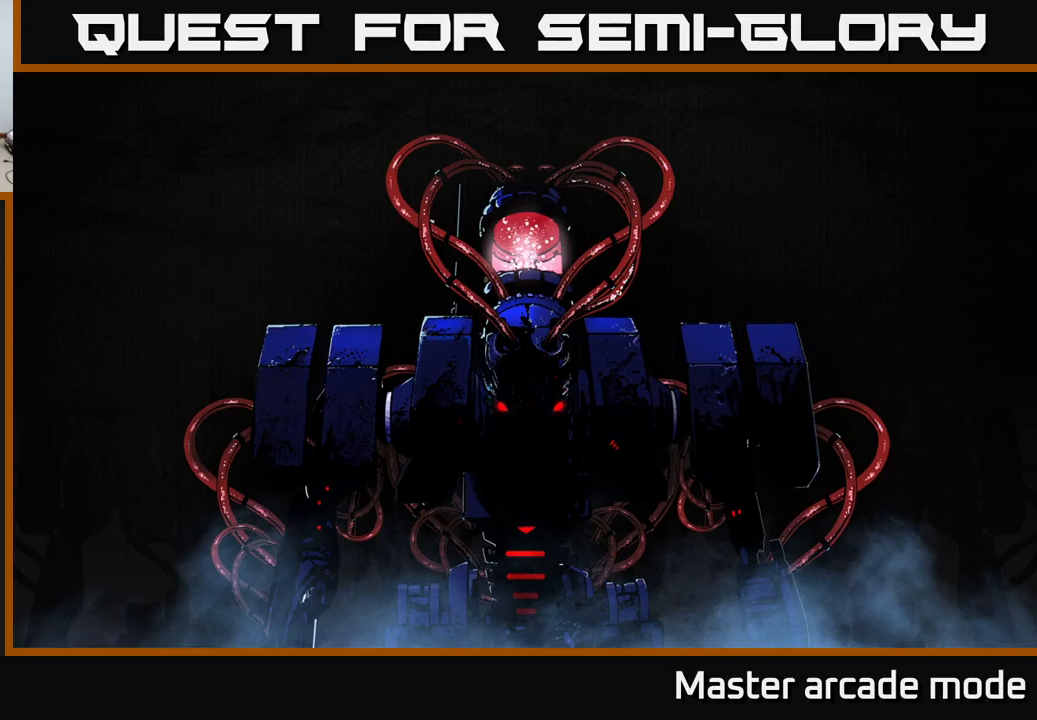
{"buttons": [], "left_stick": "center", "right_stick": "center", "events": [[67, "A", "up"], [167, "A", "down"], [200, "A", "up"], [284, "A", "down"], [350, "A", "up"], [417, "A", "down"], [500, "A", "up"]]}
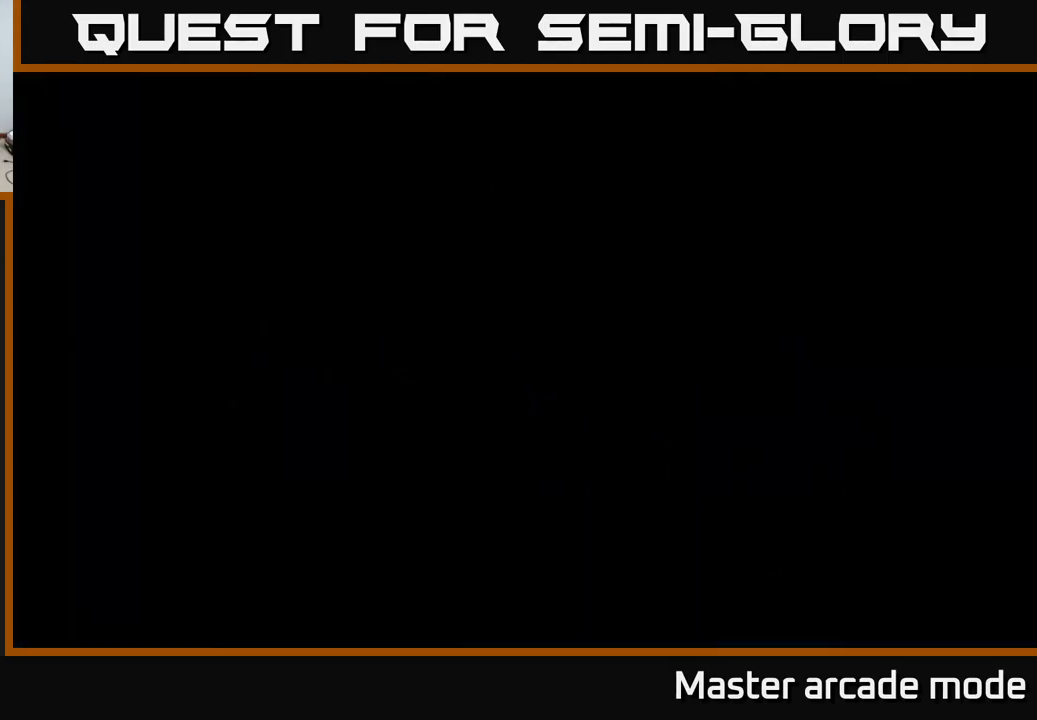
{"buttons": [], "left_stick": "up-right", "right_stick": "center", "events": [[84, "A", "down"], [134, "A", "up"], [417, "left_stick", "up-right"]]}
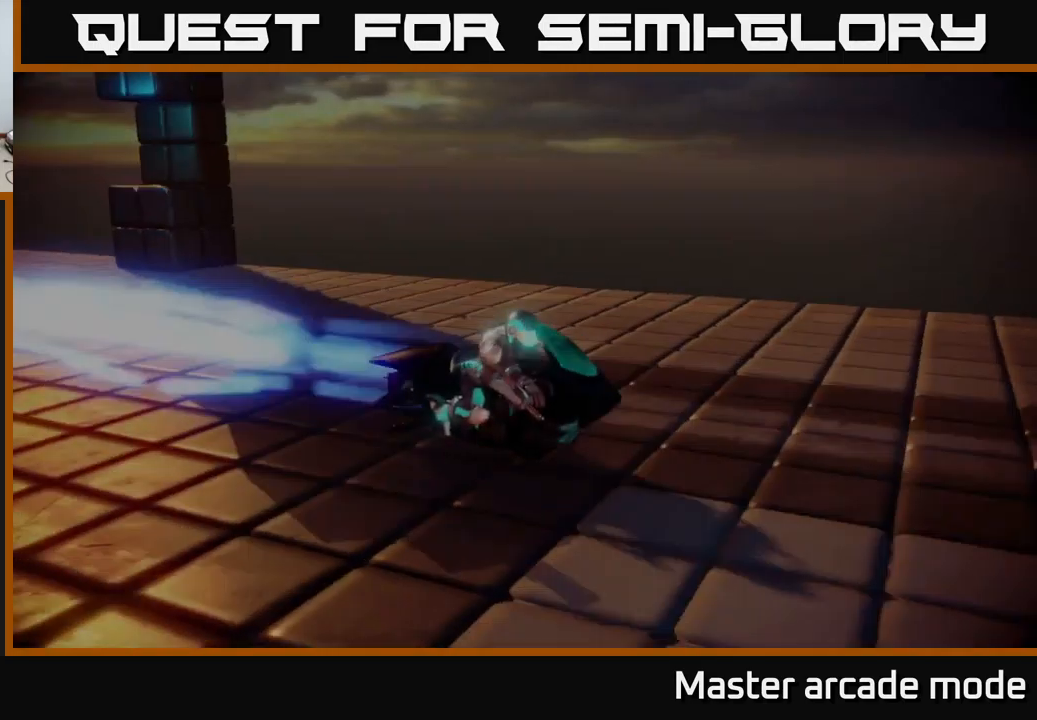
{"buttons": ["A"], "left_stick": "center", "right_stick": "center", "events": [[500, "A", "down"], [500, "left_stick", "center"]]}
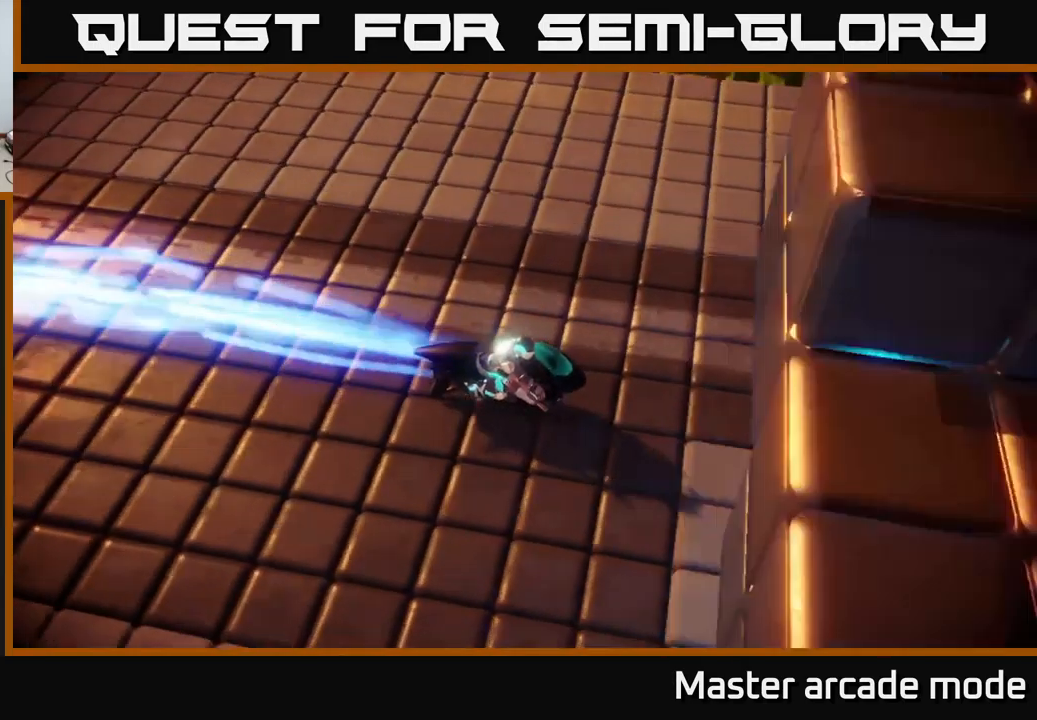
{"buttons": [], "left_stick": "center", "right_stick": "center", "events": [[67, "A", "up"], [200, "A", "down"], [284, "A", "up"], [400, "A", "down"], [484, "A", "up"]]}
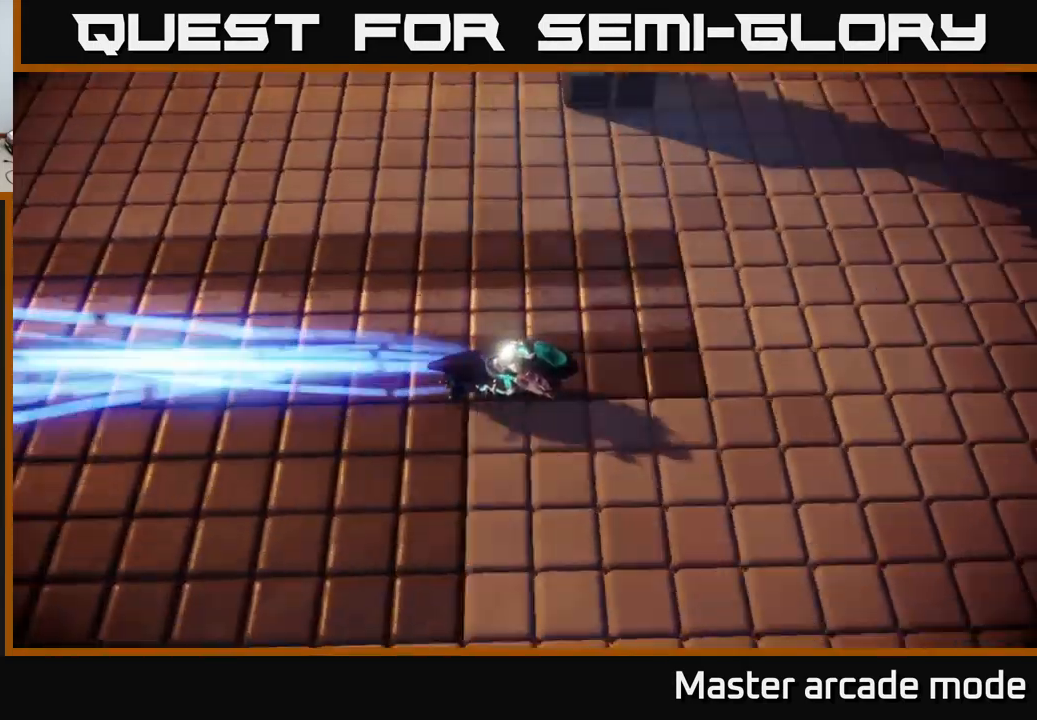
{"buttons": ["A"], "left_stick": "right", "right_stick": "center", "events": [[134, "A", "down"], [200, "A", "up"], [284, "A", "down"], [467, "left_stick", "right"]]}
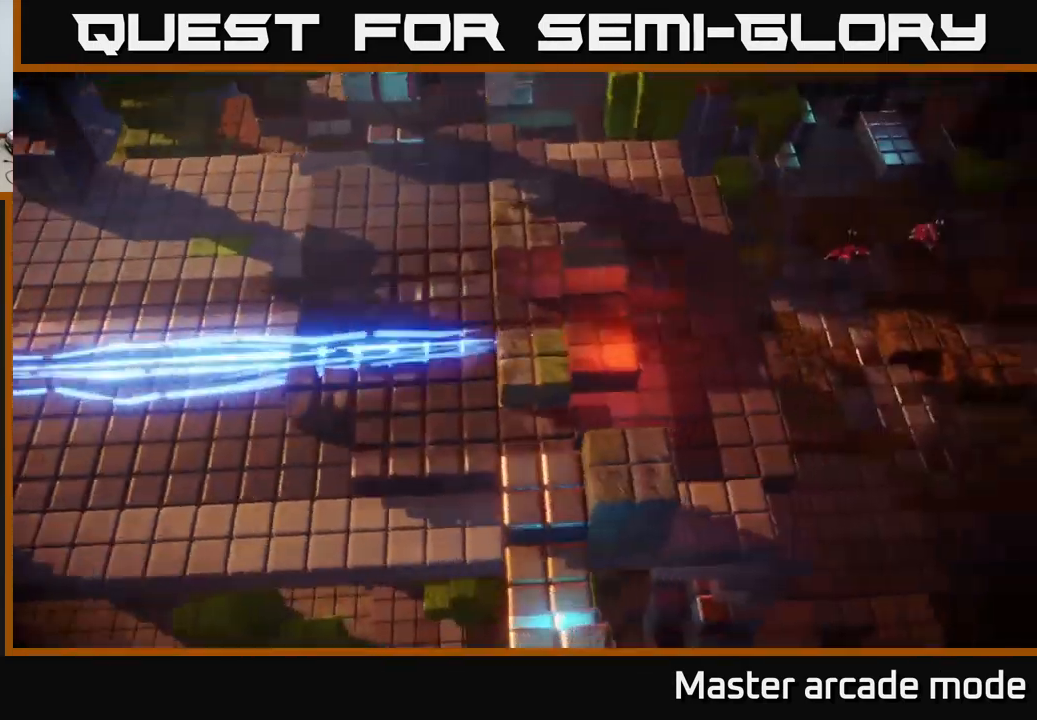
{"buttons": [], "left_stick": "up-right", "right_stick": "up", "events": [[34, "A", "up"], [184, "left_stick", "up-right"], [267, "right_stick", "up"]]}
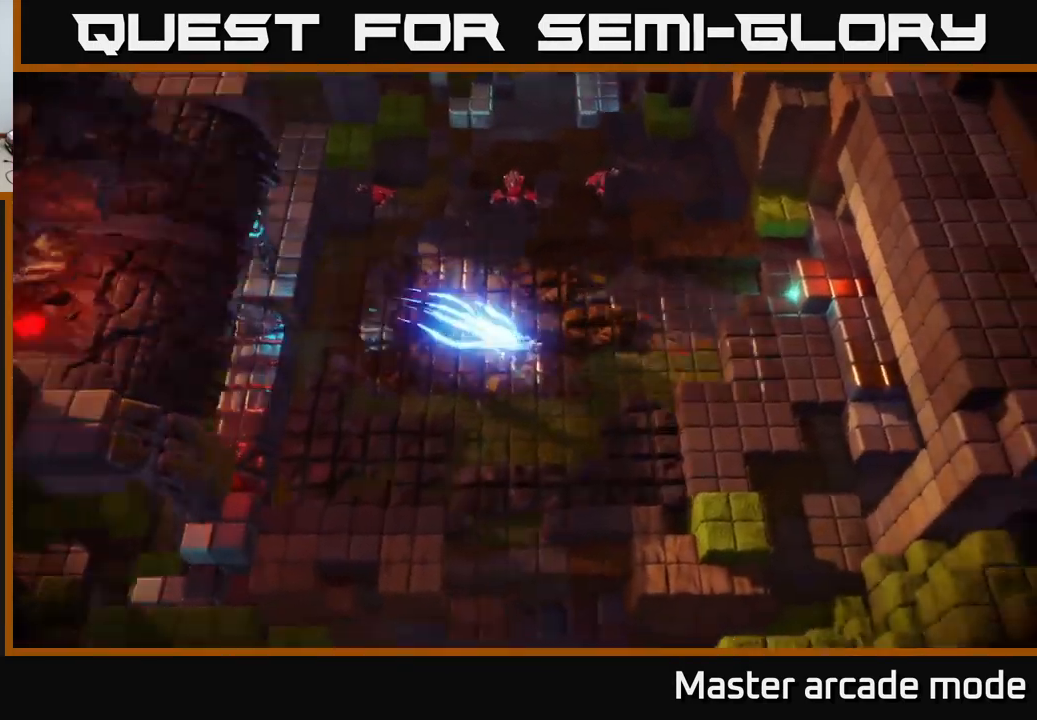
{"buttons": [], "left_stick": "left", "right_stick": "up-left", "events": [[217, "left_stick", "left"], [317, "right_stick", "up-left"]]}
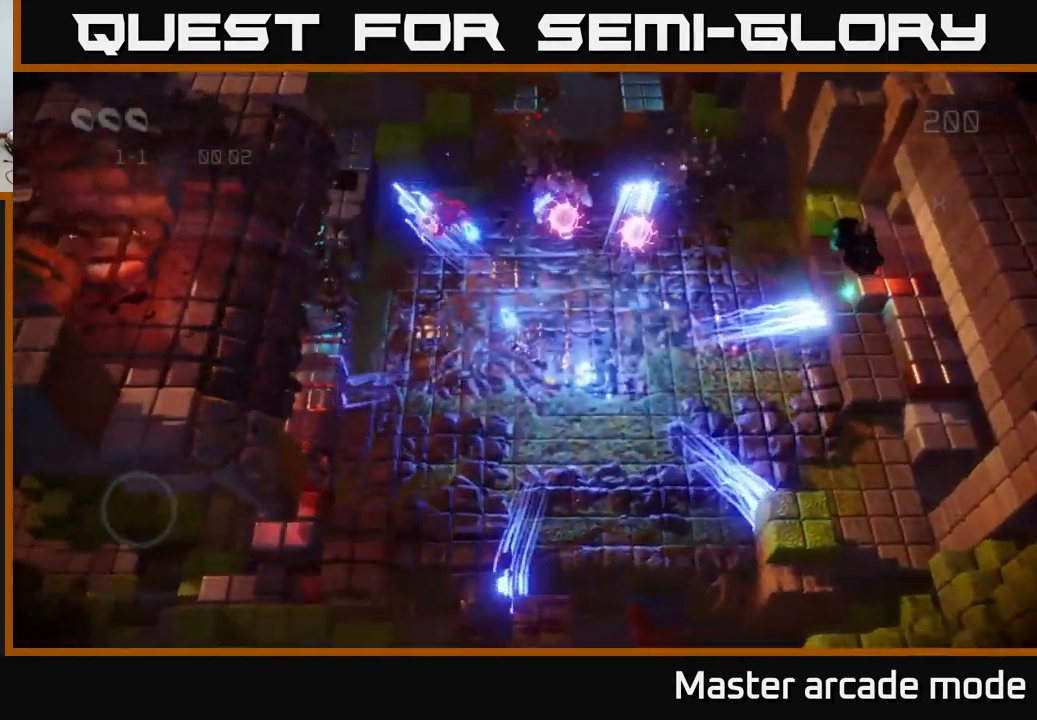
{"buttons": [], "left_stick": "up-right", "right_stick": "right", "events": [[84, "right_stick", "up"], [250, "left_stick", "up-left"], [250, "right_stick", "up-right"], [350, "right_stick", "right"], [400, "left_stick", "up"], [500, "left_stick", "up-right"]]}
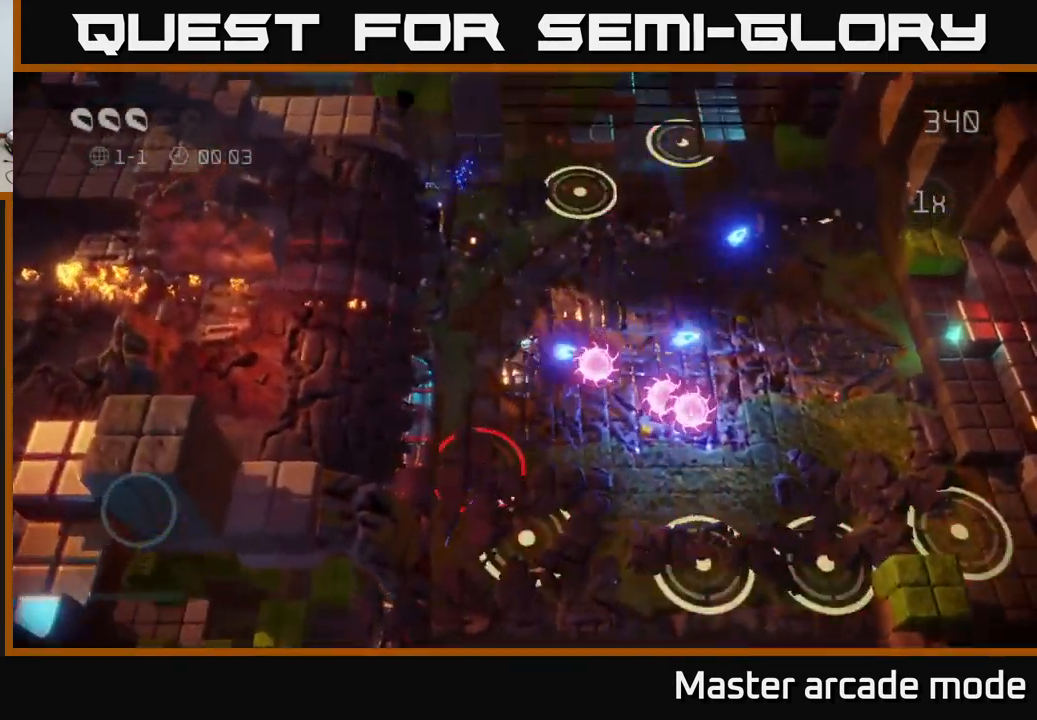
{"buttons": [], "left_stick": "right", "right_stick": "up-right", "events": [[167, "left_stick", "right"], [184, "right_stick", "up-right"]]}
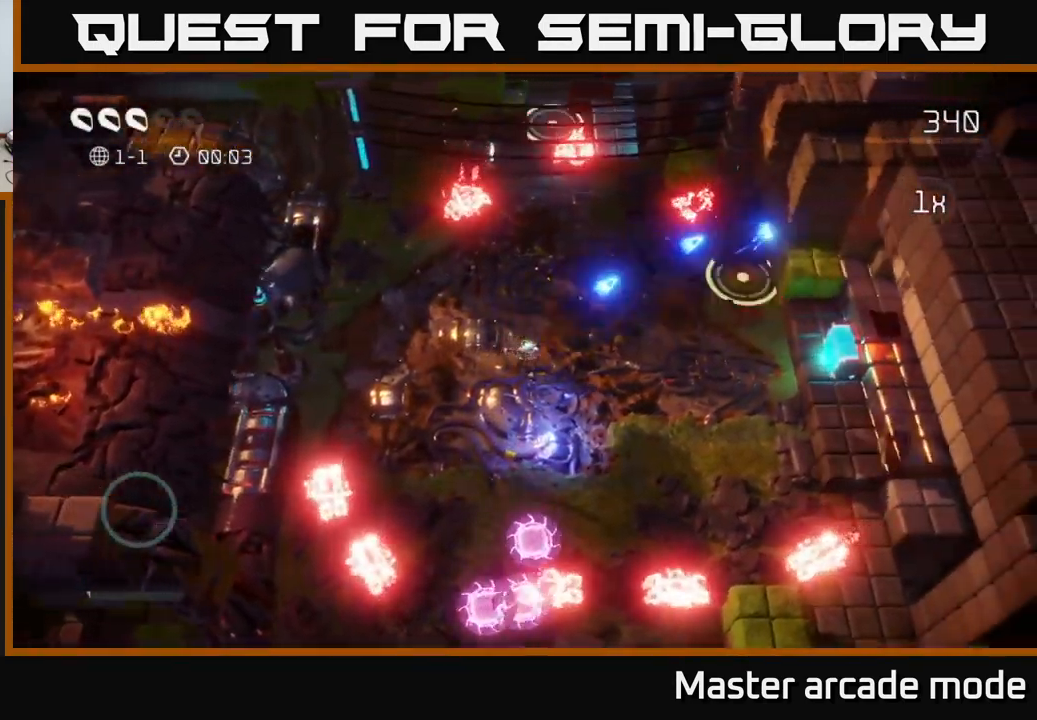
{"buttons": [], "left_stick": "up-right", "right_stick": "up", "events": [[201, "right_stick", "up"], [384, "left_stick", "up-right"]]}